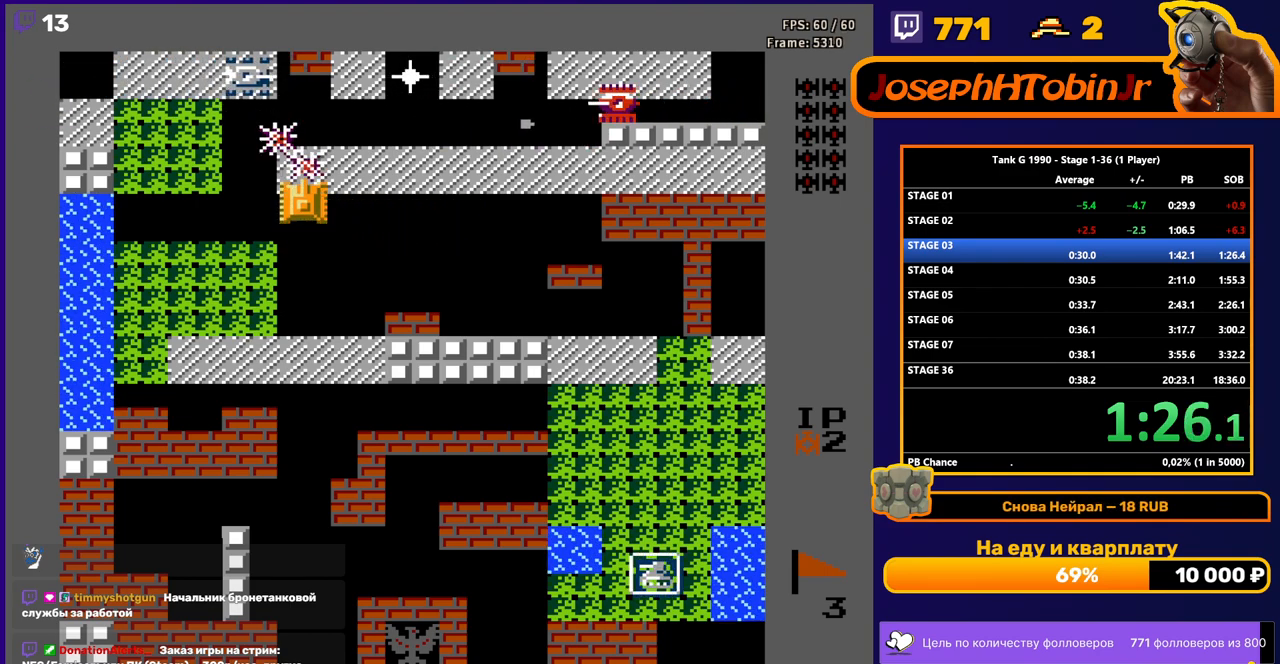
Gameplay with a controller (Nintendo layout); each line is a JSON object with the inputs held at the frame after it. "events" lists button and stick changes between this image and that frame as [ms after this image, input, new state], when the widget could be followed in between. Not read: L3 R3.
{"buttons": ["DPAD_UP"], "events": [[367, "B", "up"], [383, "DPAD_UP", "down"]]}
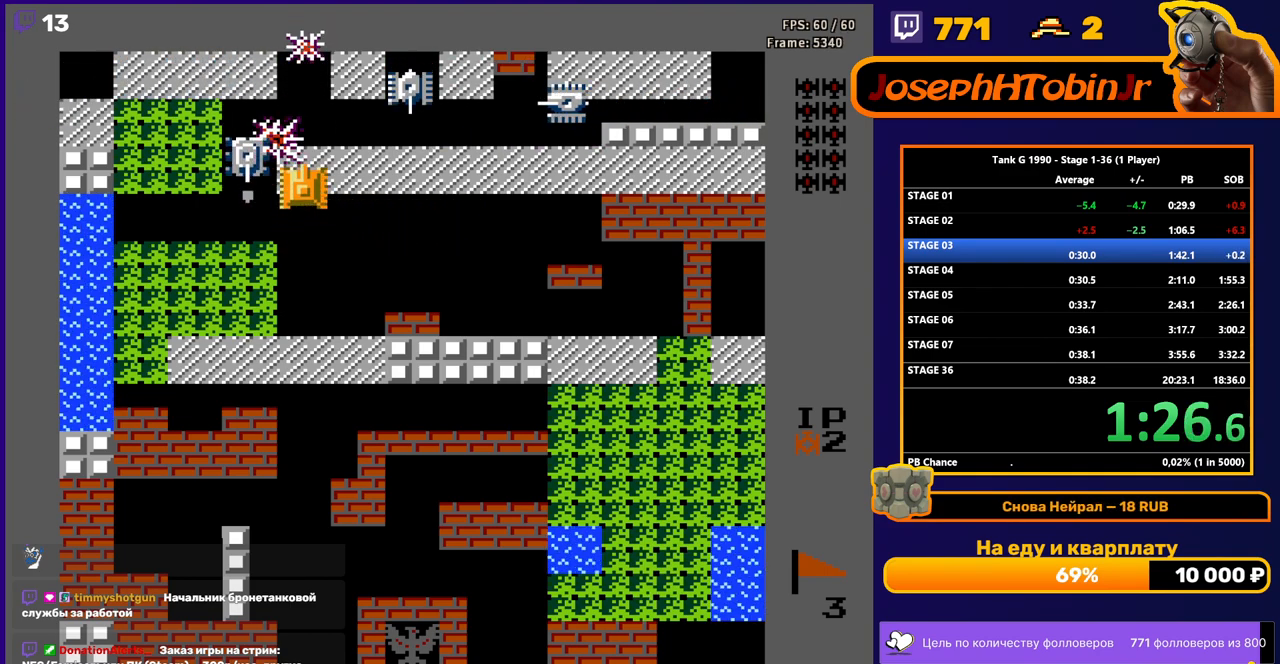
{"buttons": ["B", "DPAD_RIGHT"], "events": [[50, "DPAD_LEFT", "down"], [67, "DPAD_UP", "up"], [100, "B", "down"], [217, "B", "up"], [350, "DPAD_LEFT", "up"], [400, "DPAD_RIGHT", "down"], [483, "B", "down"]]}
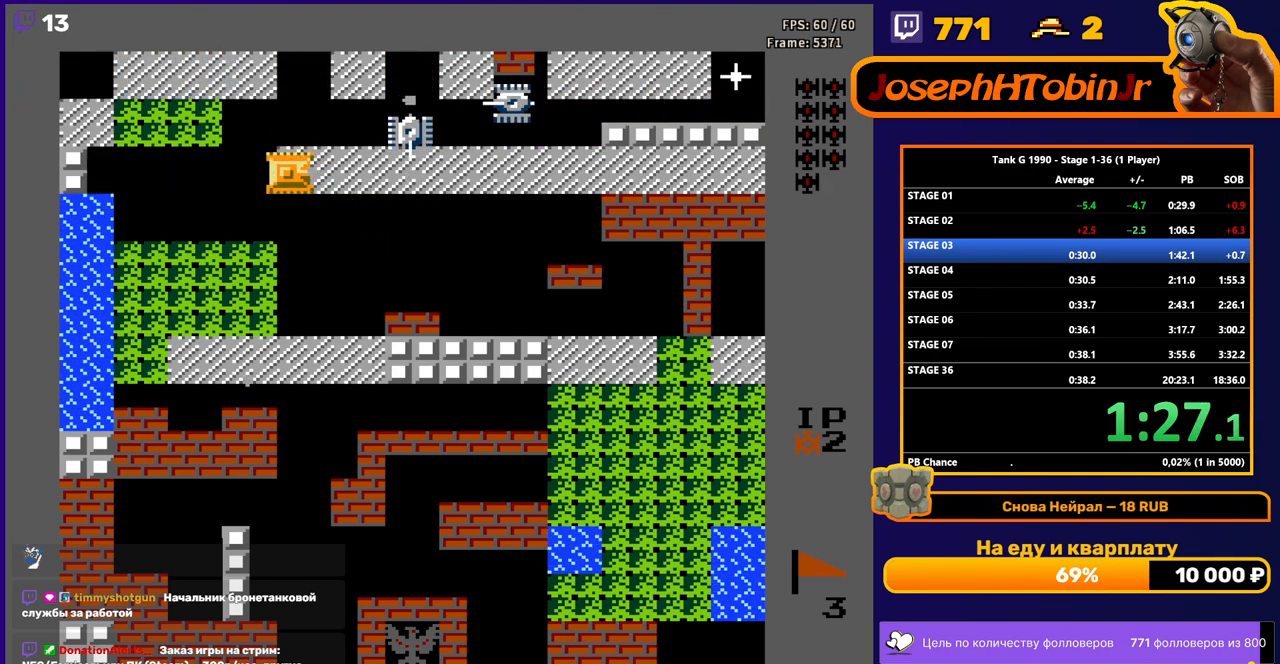
{"buttons": ["DPAD_RIGHT"], "events": [[317, "B", "up"]]}
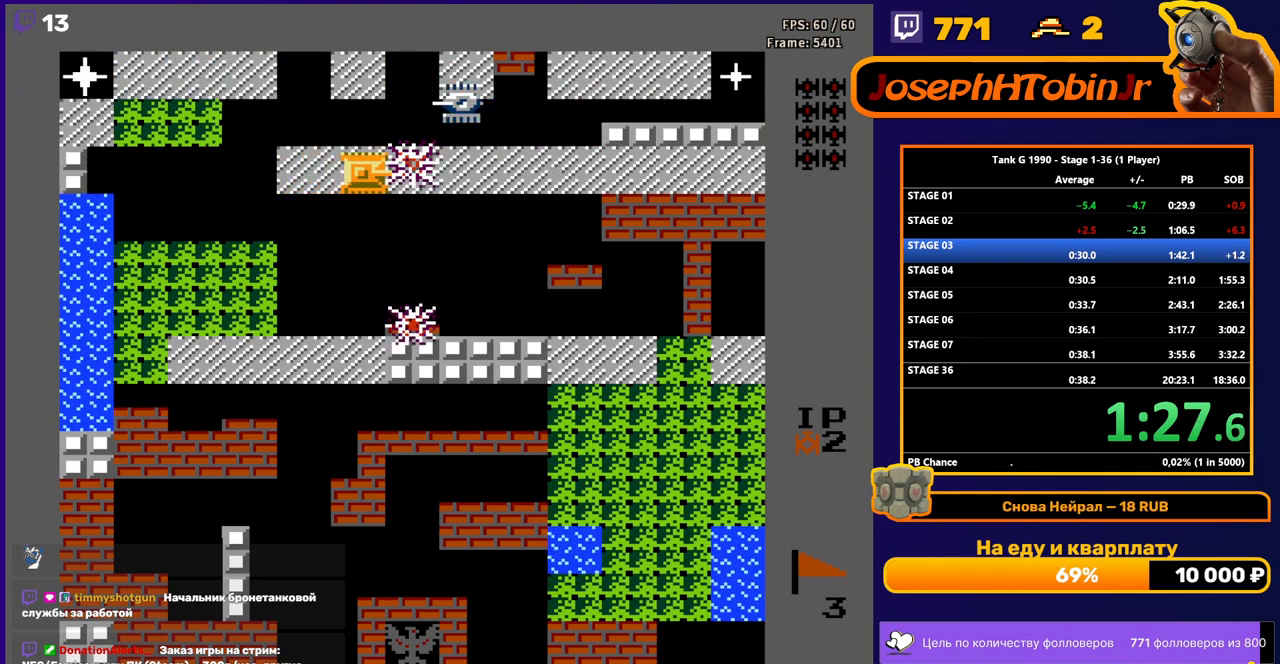
{"buttons": ["B", "DPAD_UP"], "events": [[200, "DPAD_RIGHT", "up"], [200, "DPAD_UP", "down"], [283, "B", "down"]]}
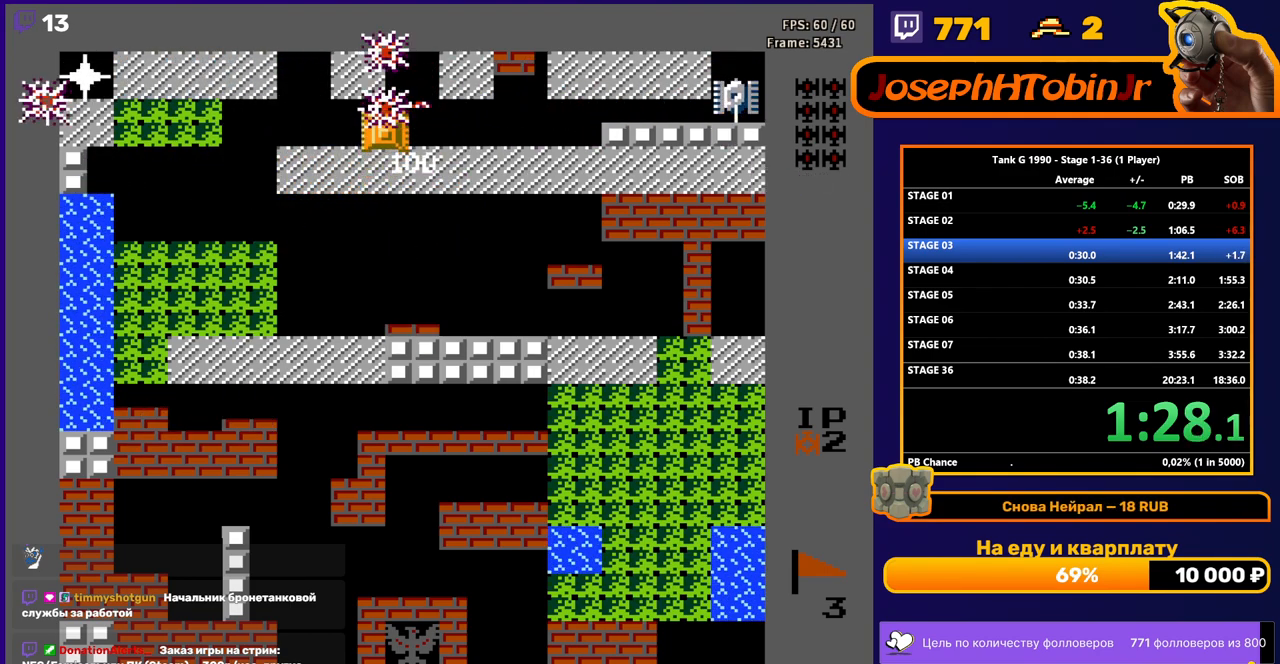
{"buttons": ["B", "DPAD_LEFT"], "events": [[67, "B", "up"], [150, "DPAD_LEFT", "down"], [167, "DPAD_UP", "up"], [250, "B", "down"]]}
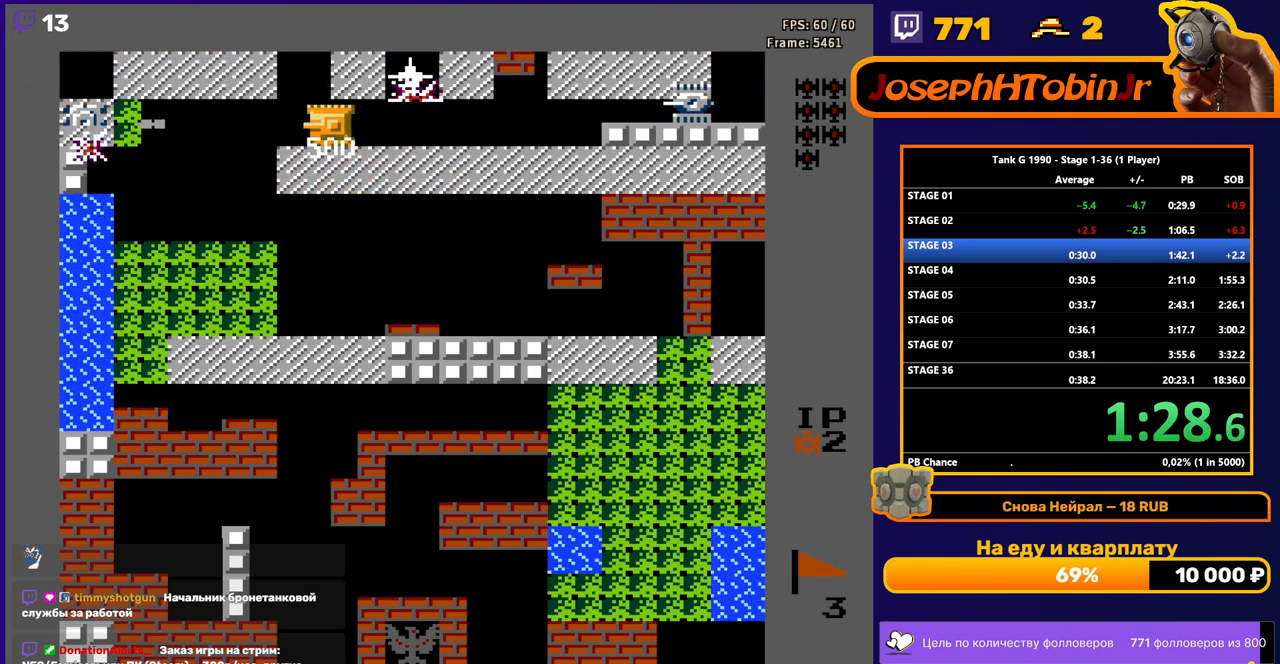
{"buttons": ["B"], "events": [[133, "B", "up"], [133, "DPAD_UP", "down"], [150, "DPAD_LEFT", "up"], [283, "DPAD_RIGHT", "down"], [317, "DPAD_UP", "up"], [333, "B", "down"], [483, "DPAD_RIGHT", "up"]]}
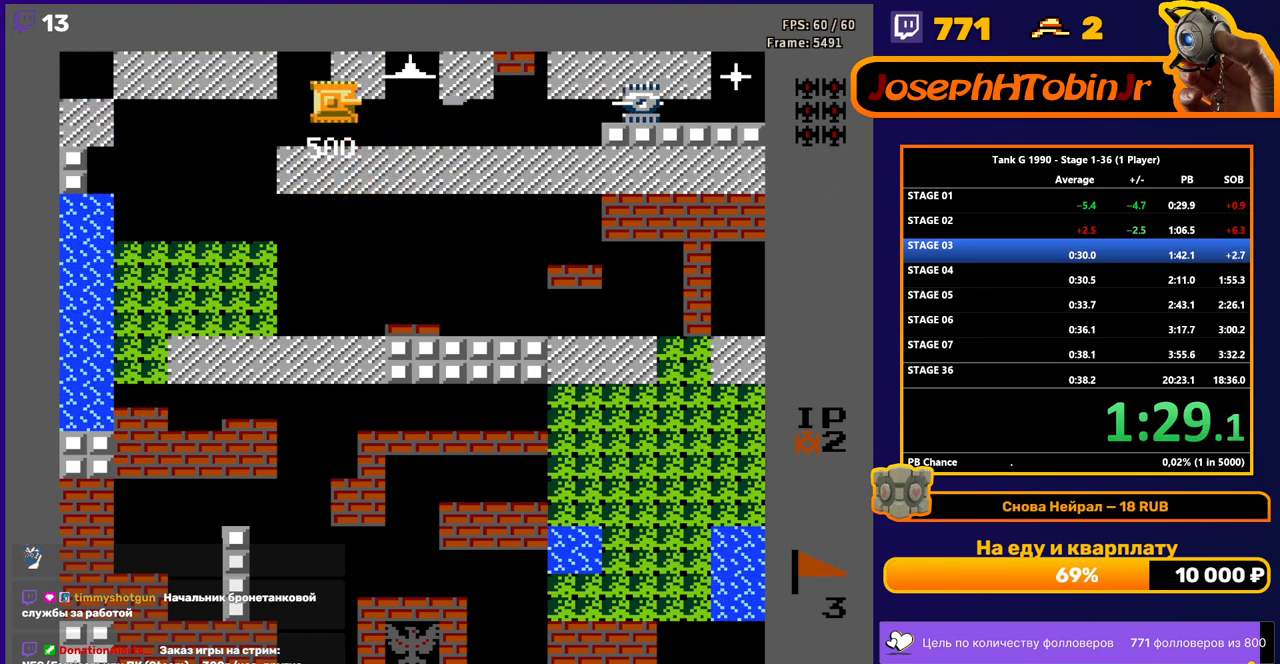
{"buttons": ["B"], "events": [[133, "DPAD_RIGHT", "down"], [267, "DPAD_RIGHT", "up"], [317, "DPAD_RIGHT", "down"], [467, "DPAD_RIGHT", "up"]]}
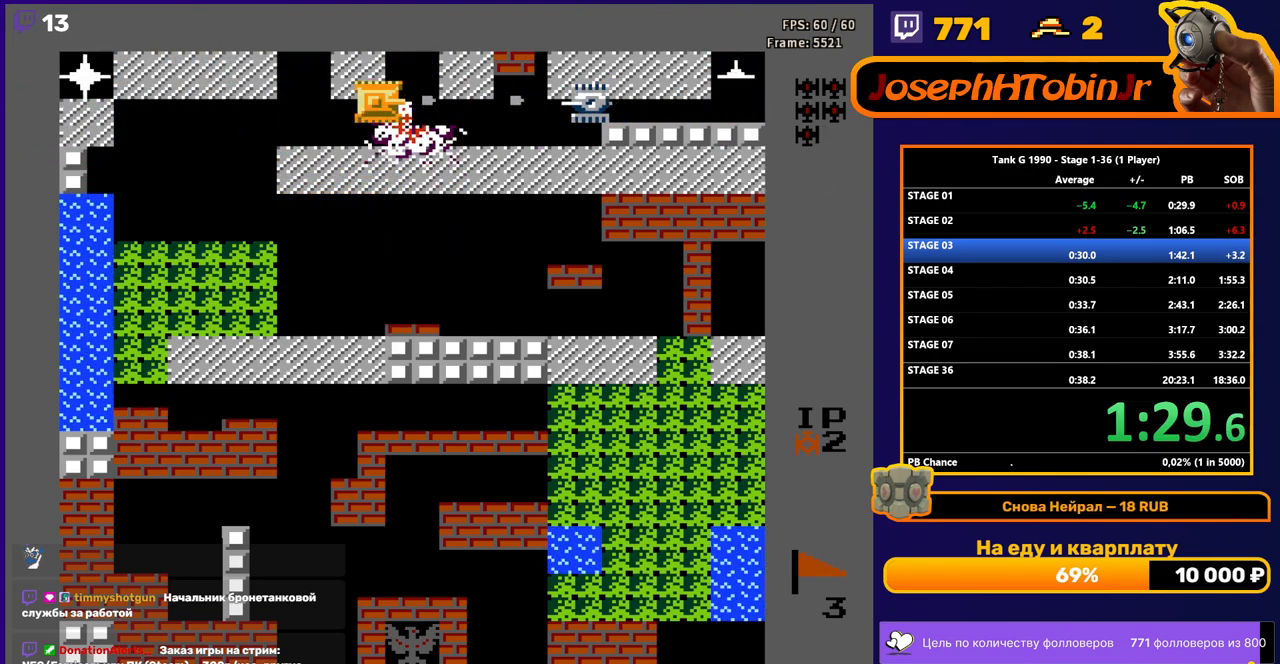
{"buttons": ["B", "DPAD_LEFT"], "events": [[267, "B", "up"], [350, "DPAD_LEFT", "down"], [417, "B", "down"]]}
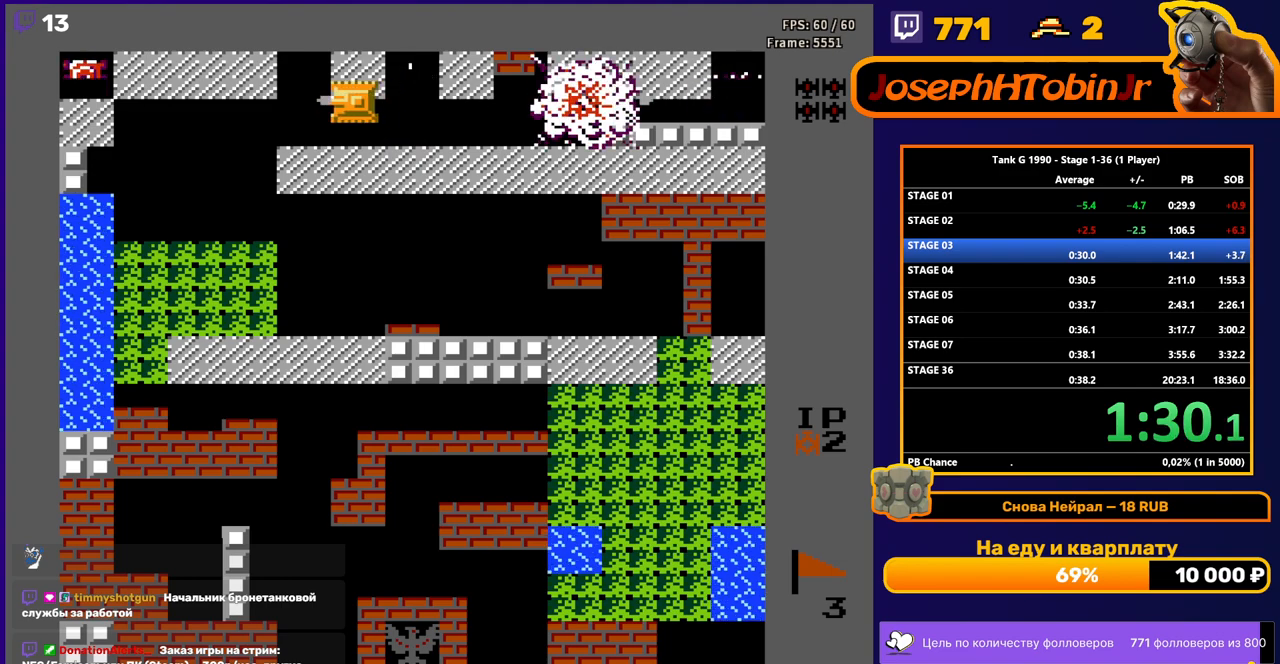
{"buttons": ["B"], "events": [[383, "DPAD_LEFT", "up"]]}
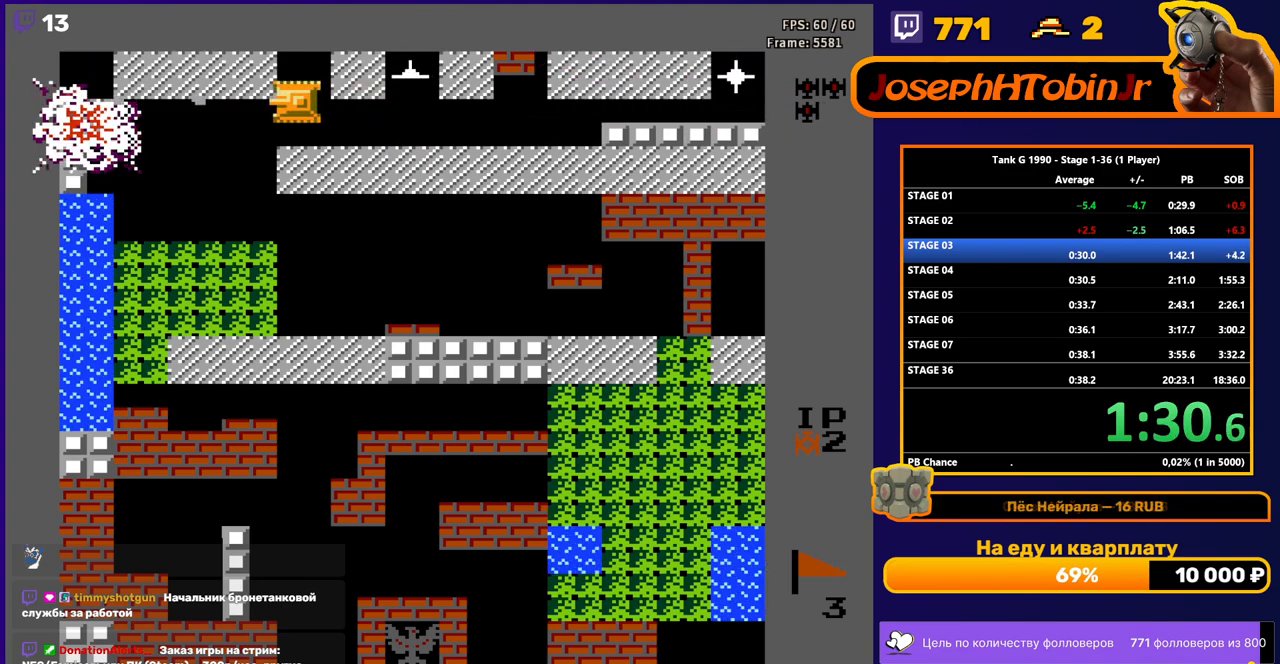
{"buttons": ["B", "DPAD_RIGHT"], "events": [[17, "B", "up"], [17, "DPAD_RIGHT", "down"], [267, "B", "down"]]}
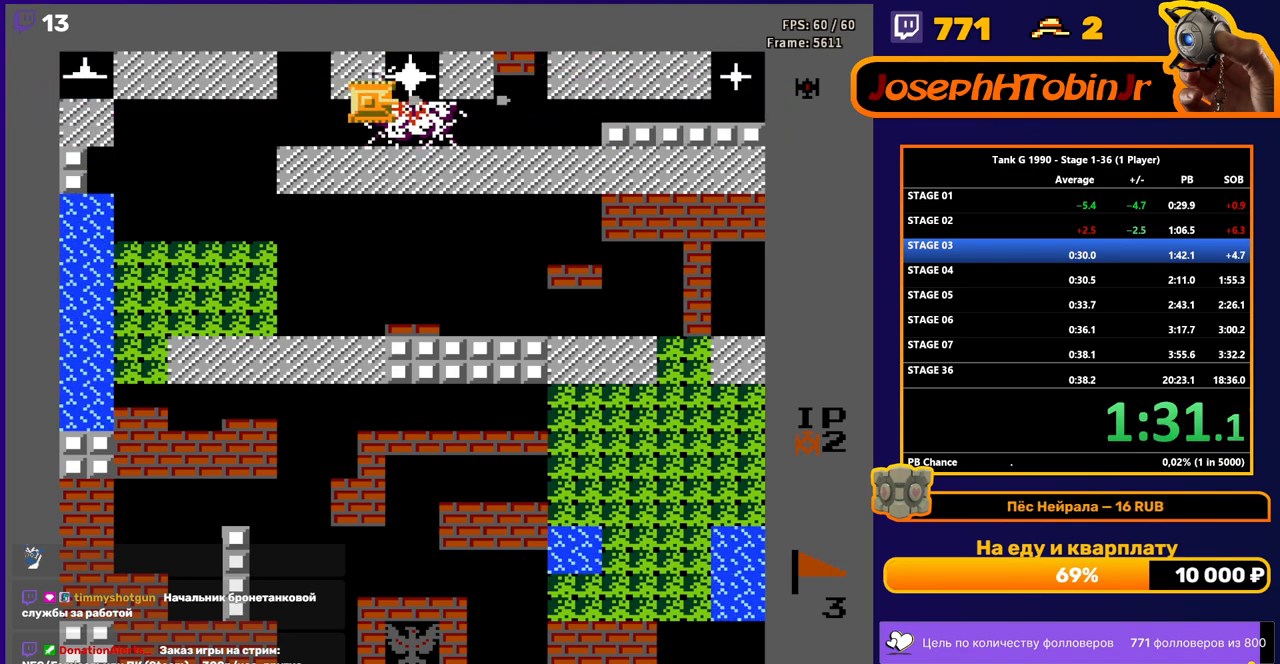
{"buttons": ["B", "DPAD_LEFT"], "events": [[17, "DPAD_RIGHT", "up"], [233, "DPAD_LEFT", "down"], [250, "B", "up"], [350, "B", "down"]]}
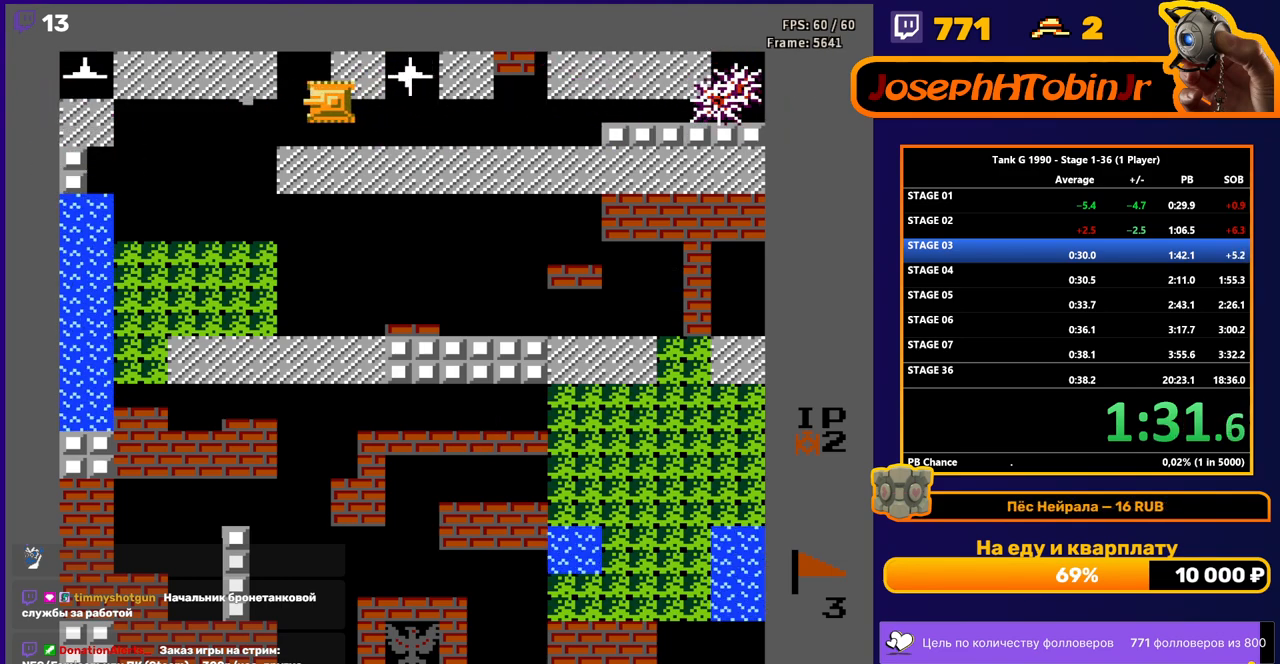
{"buttons": ["B", "DPAD_RIGHT"], "events": [[117, "DPAD_LEFT", "up"], [317, "B", "up"], [383, "B", "down"], [483, "DPAD_RIGHT", "down"]]}
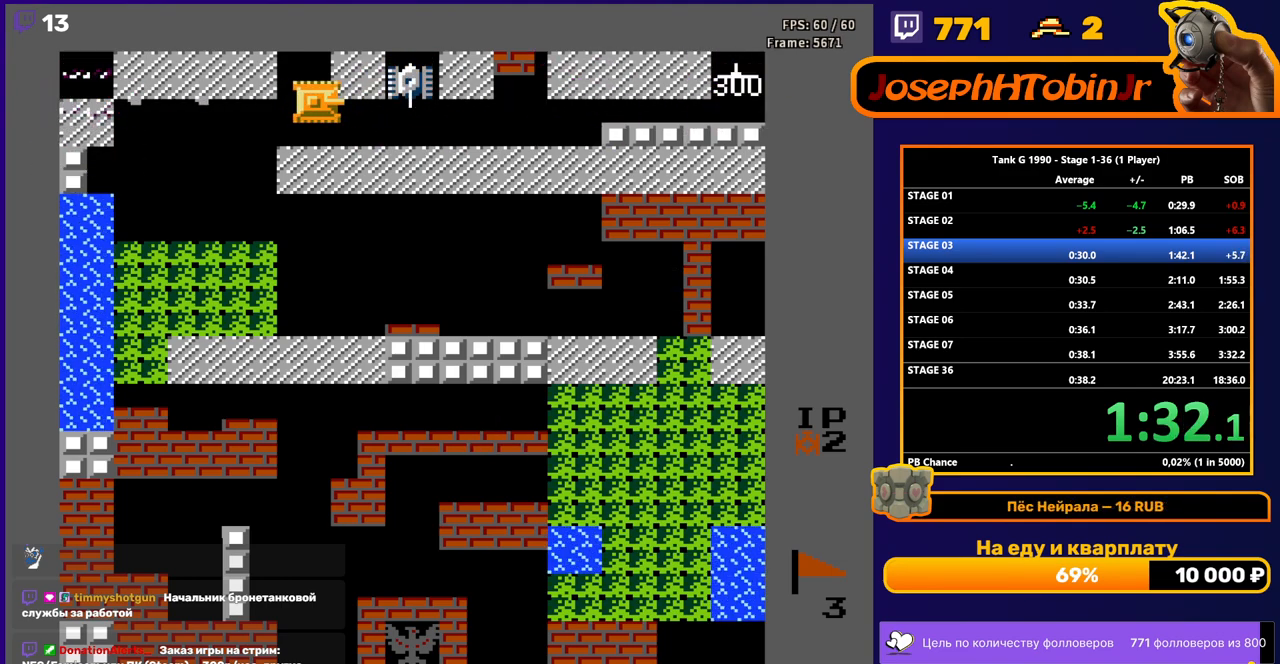
{"buttons": ["B", "DPAD_RIGHT"], "events": [[33, "B", "up"], [83, "B", "down"]]}
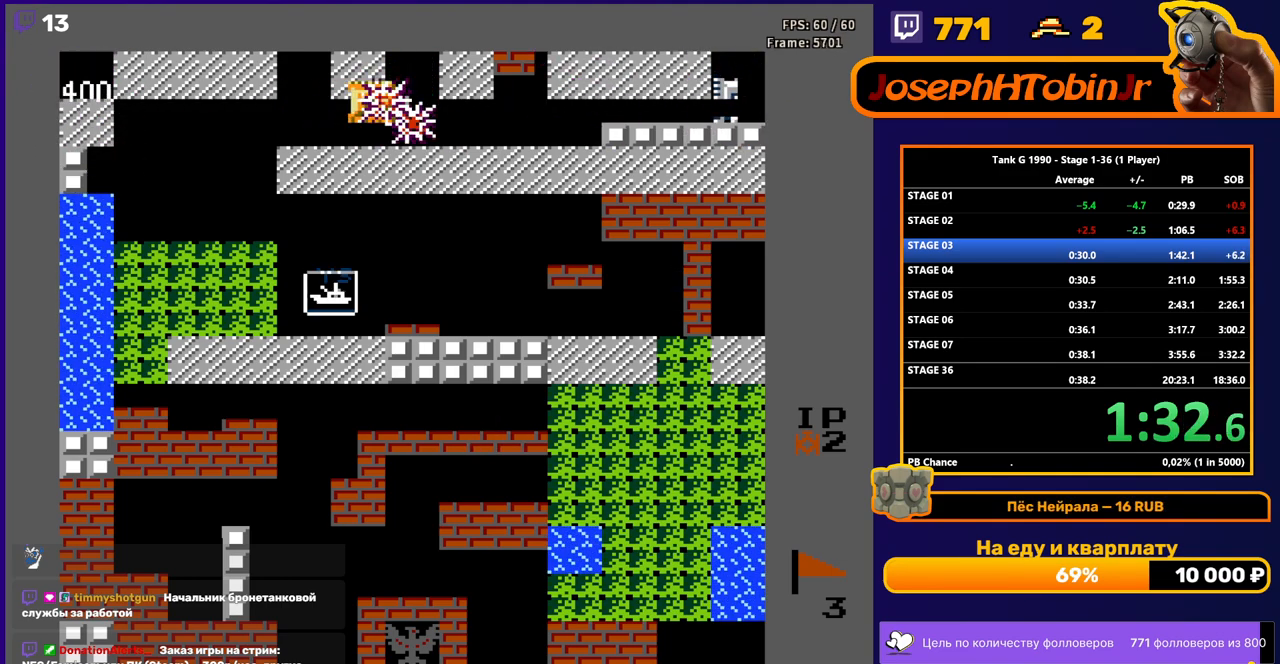
{"buttons": ["DPAD_LEFT"], "events": [[217, "DPAD_RIGHT", "up"], [283, "B", "up"], [283, "DPAD_LEFT", "down"]]}
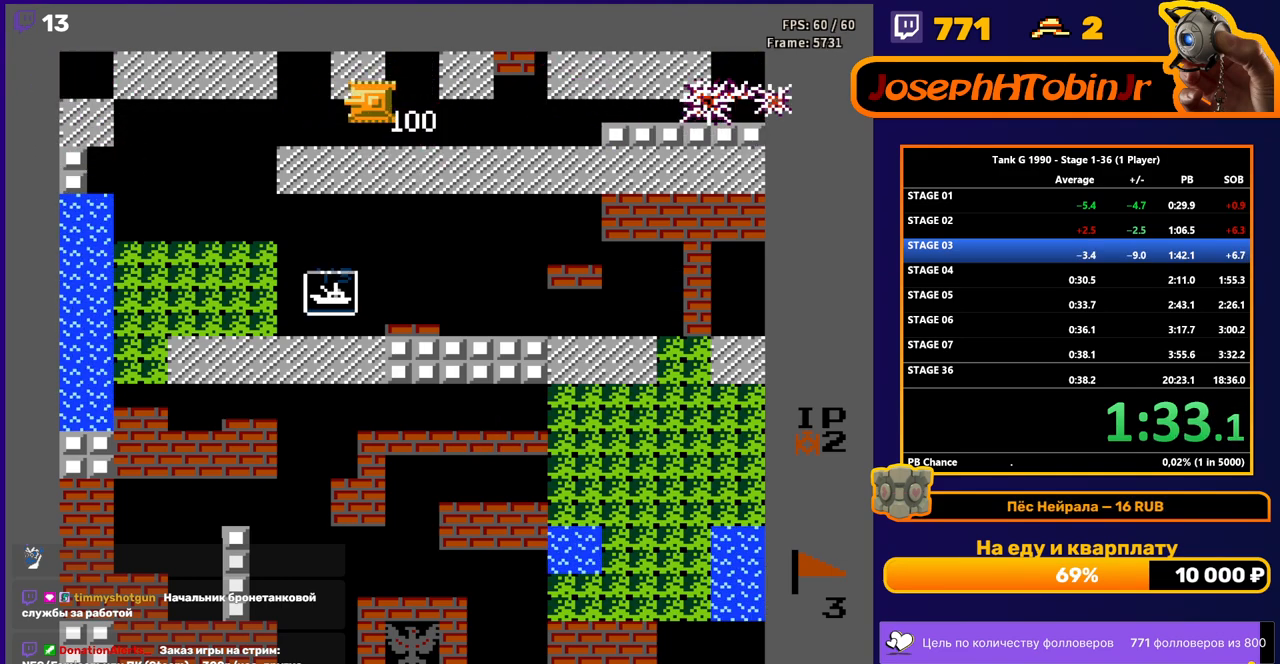
{"buttons": ["DPAD_DOWN"], "events": [[100, "DPAD_DOWN", "down"], [100, "DPAD_LEFT", "up"]]}
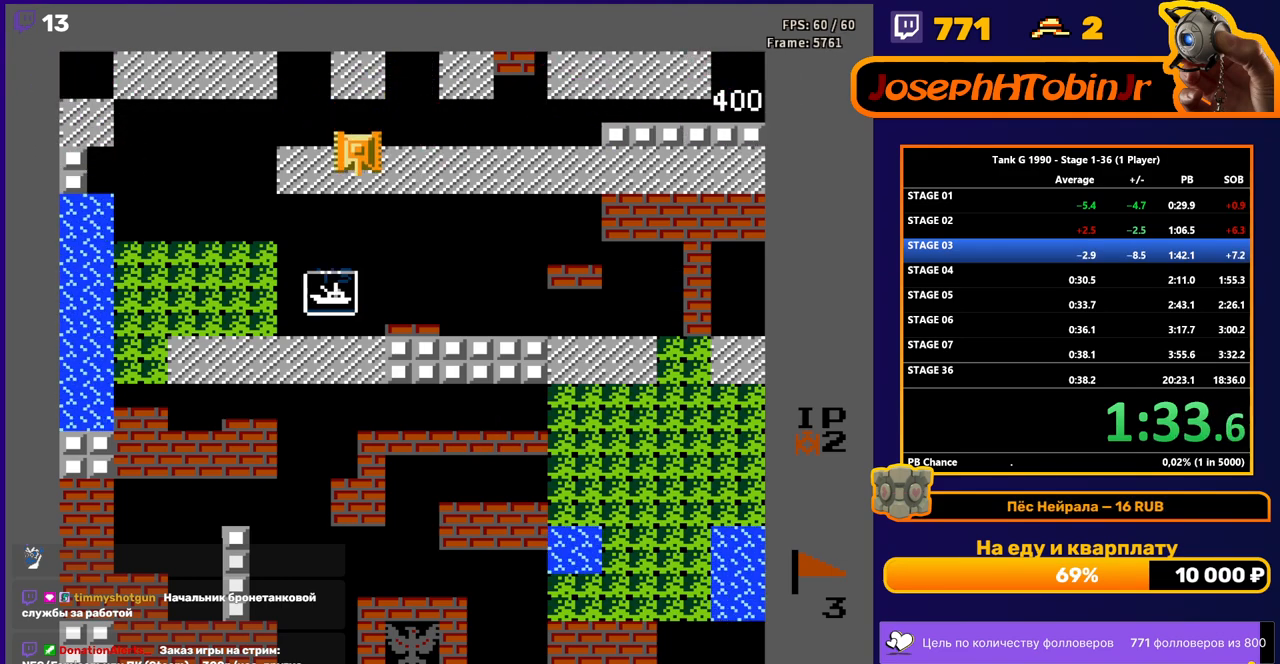
{"buttons": ["DPAD_DOWN"], "events": []}
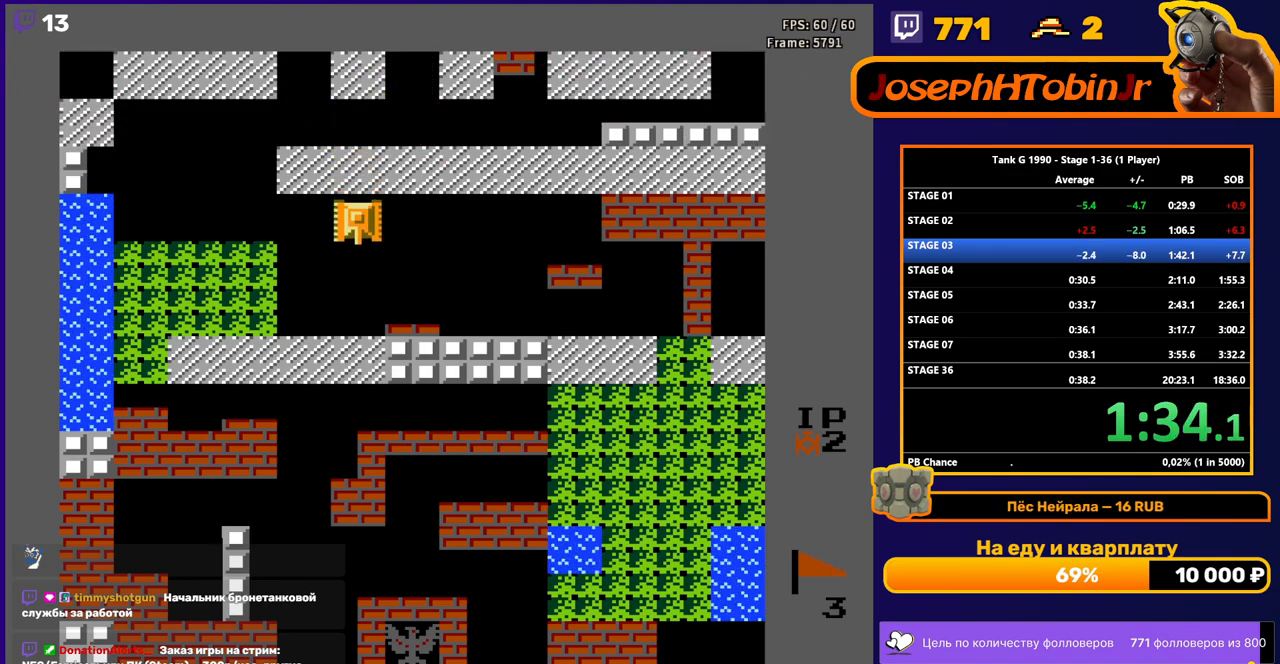
{"buttons": ["B", "DPAD_LEFT"], "events": [[333, "DPAD_DOWN", "up"], [350, "DPAD_LEFT", "down"], [433, "B", "down"]]}
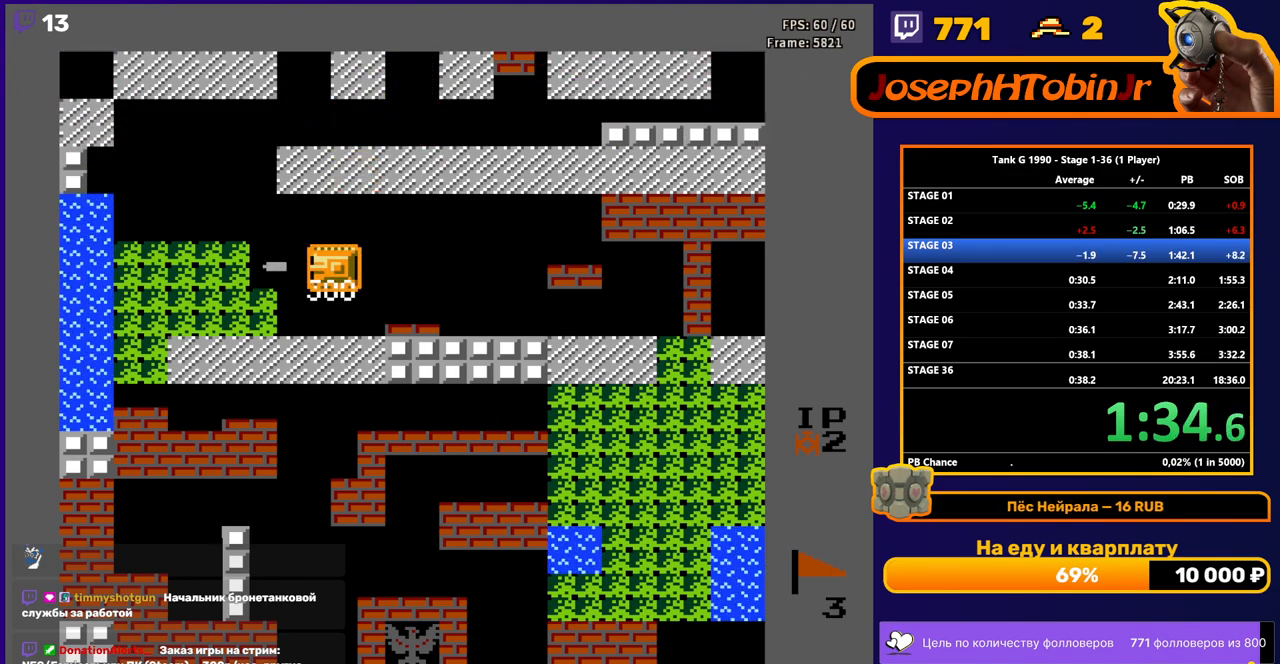
{"buttons": [], "events": [[67, "B", "up"], [117, "DPAD_LEFT", "up"]]}